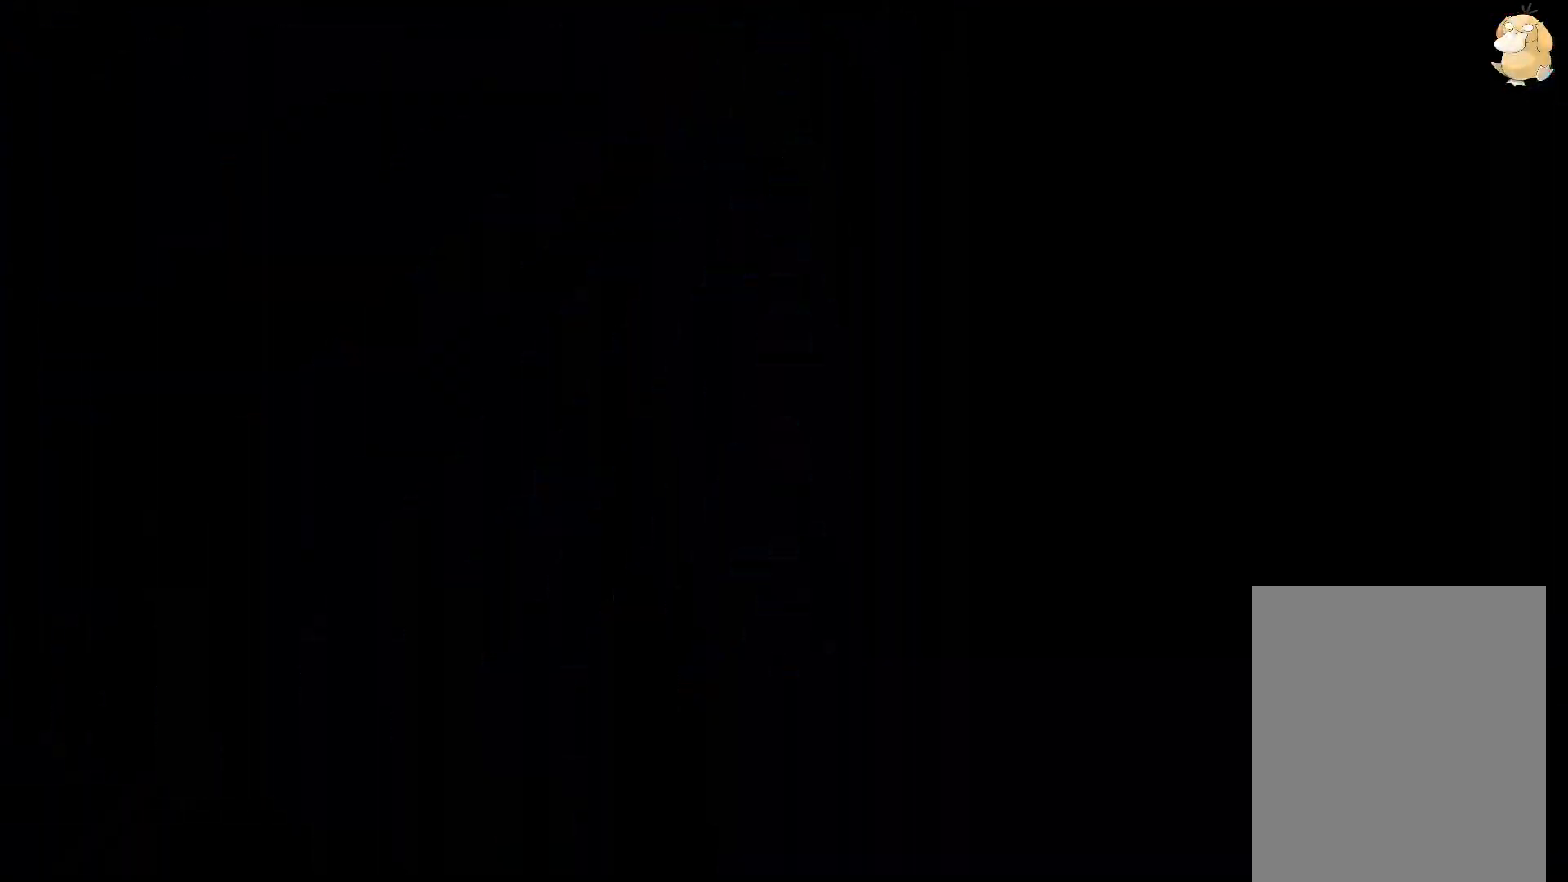
Gameplay with a controller (Nintendo layout); each line is a JSON object with the inputs held at the frame after it (dt_ms = milliseconds from this image to that frame). "events" lists button and stick changes between this image and that frame as [ms after this image, input, new state], when the widget could be followed in between. Not read: A DPAD_DOWN DPAD_UP HOME L1 L3 R2 R3 SELECT START X.
{"dt_ms": 500, "buttons": [], "left_stick": "center", "right_stick": "center"}
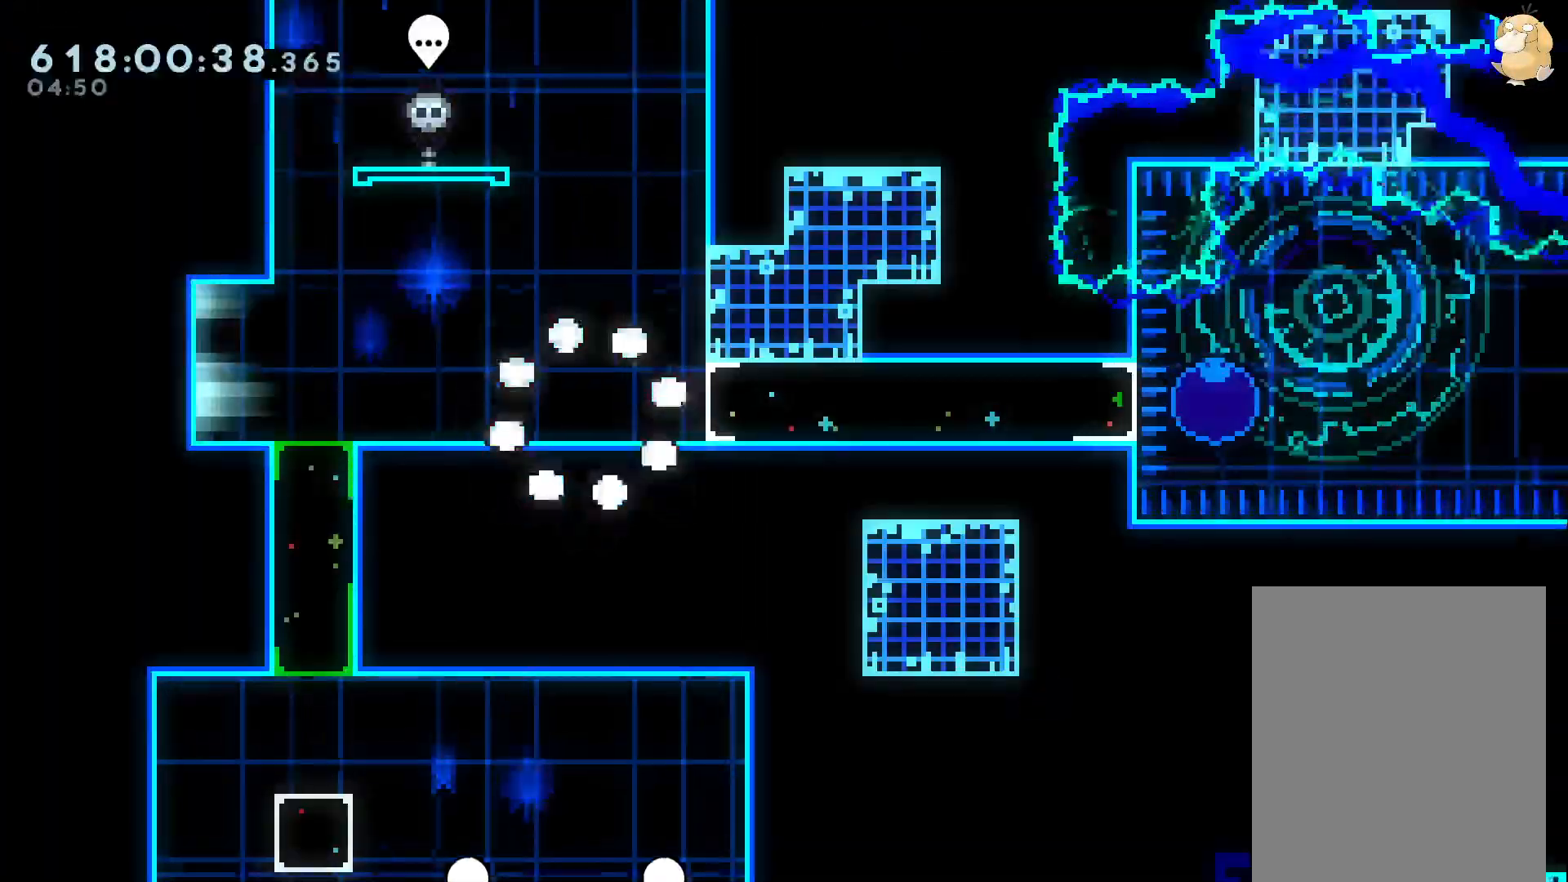
{"dt_ms": 500, "buttons": ["DPAD_RIGHT"], "left_stick": "center", "right_stick": "center"}
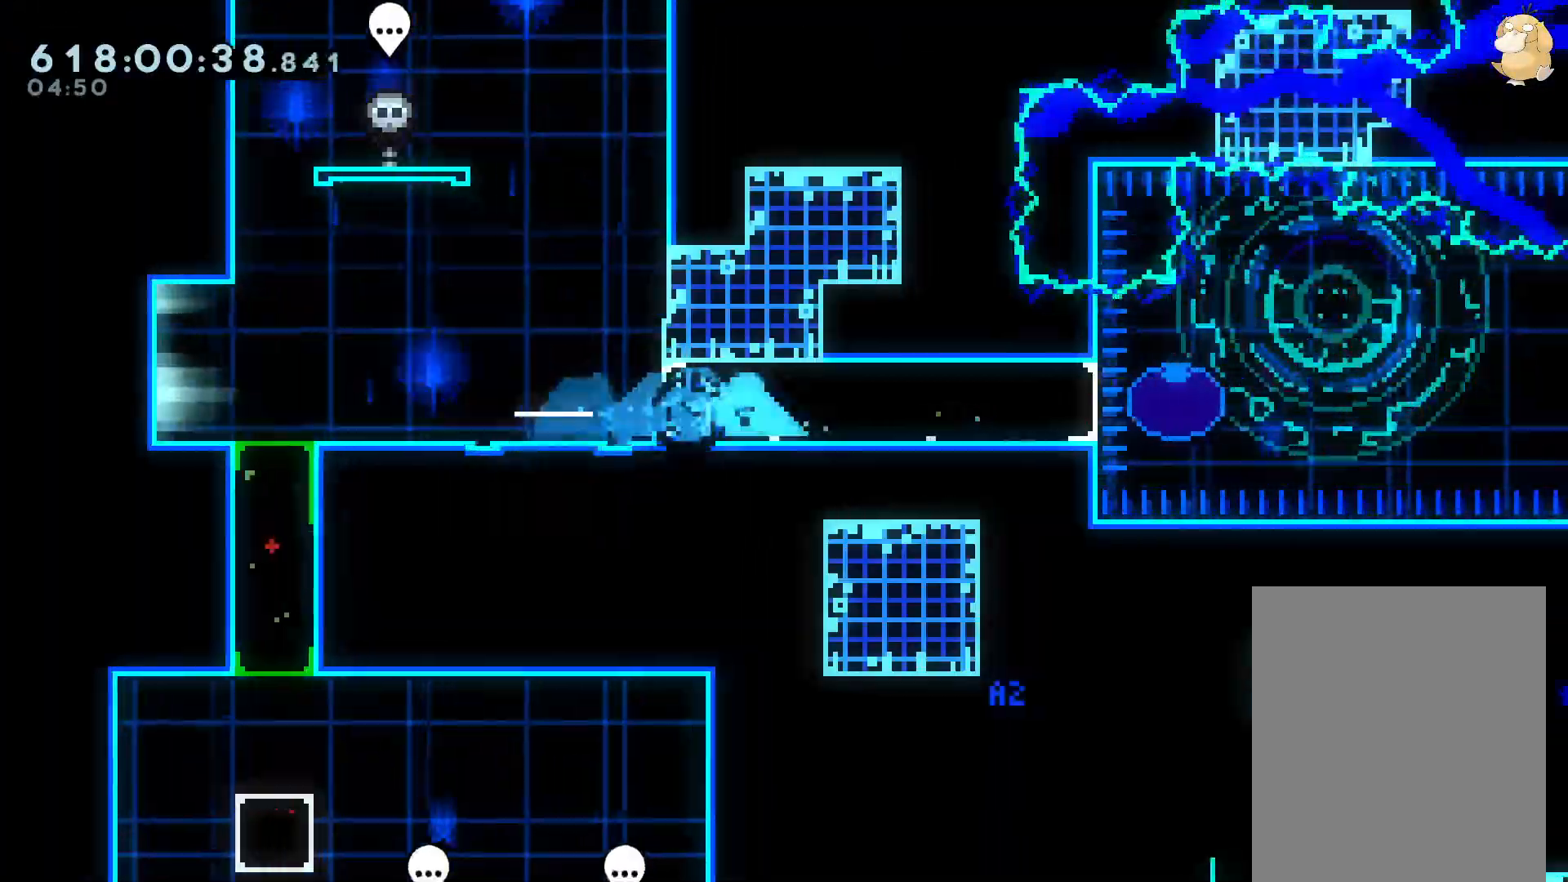
{"dt_ms": 500, "buttons": ["B", "R1", "DPAD_RIGHT"], "left_stick": "center", "right_stick": "center", "events": [[383, "DPAD_LEFT", "down"], [383, "R1", "down"], [417, "B", "down"], [450, "DPAD_LEFT", "up"]]}
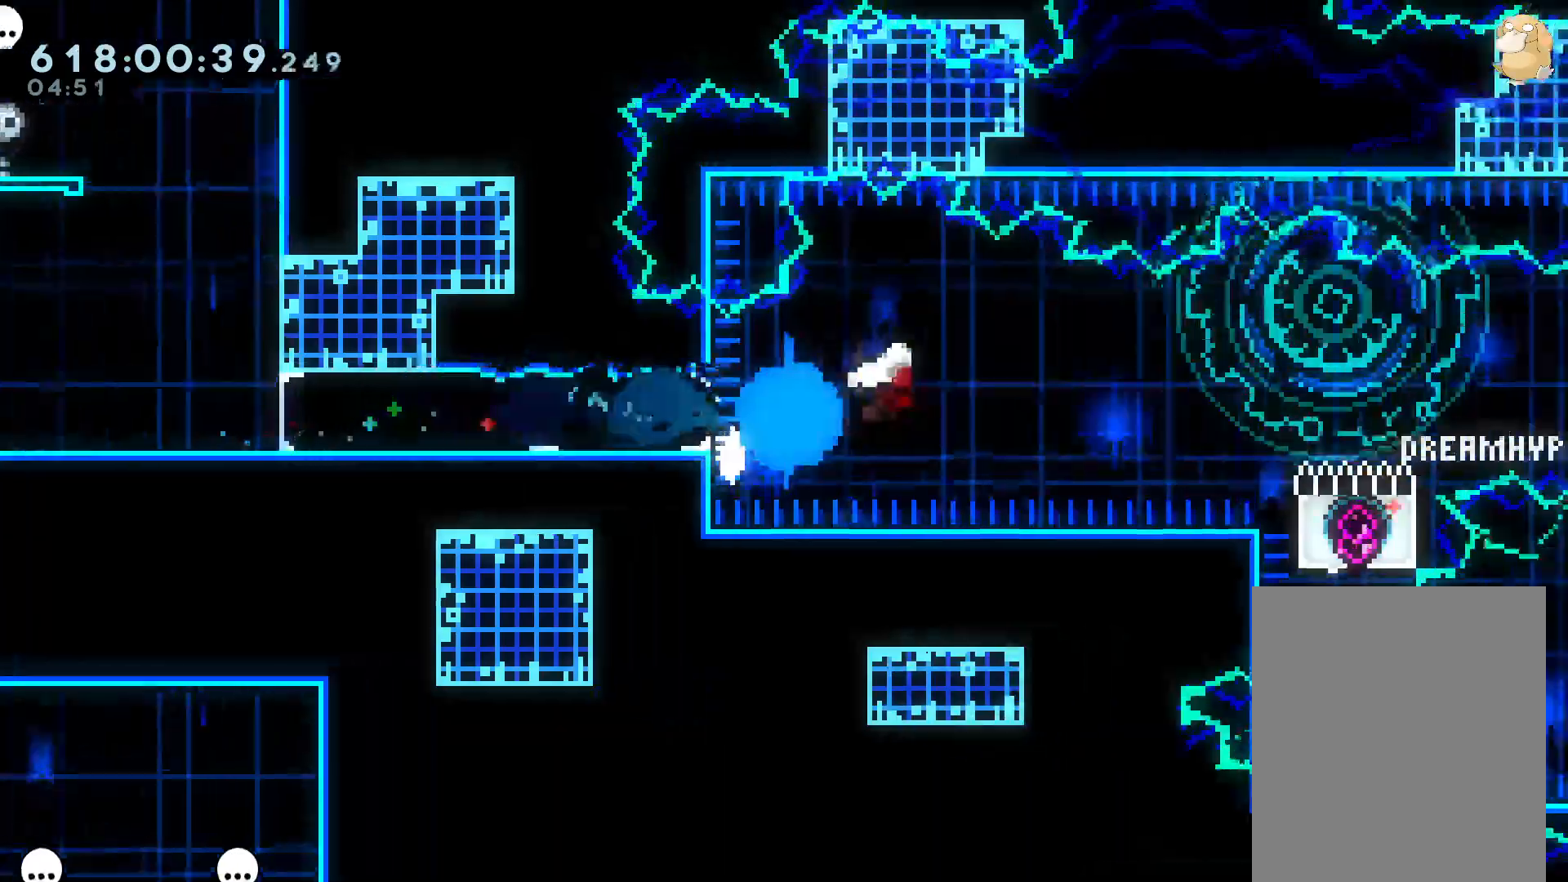
{"dt_ms": 500, "buttons": ["Y", "DPAD_LEFT"], "left_stick": "center", "right_stick": "center", "events": [[333, "R1", "up"], [400, "B", "up"], [417, "DPAD_RIGHT", "up"], [417, "Y", "down"], [433, "DPAD_LEFT", "down"]]}
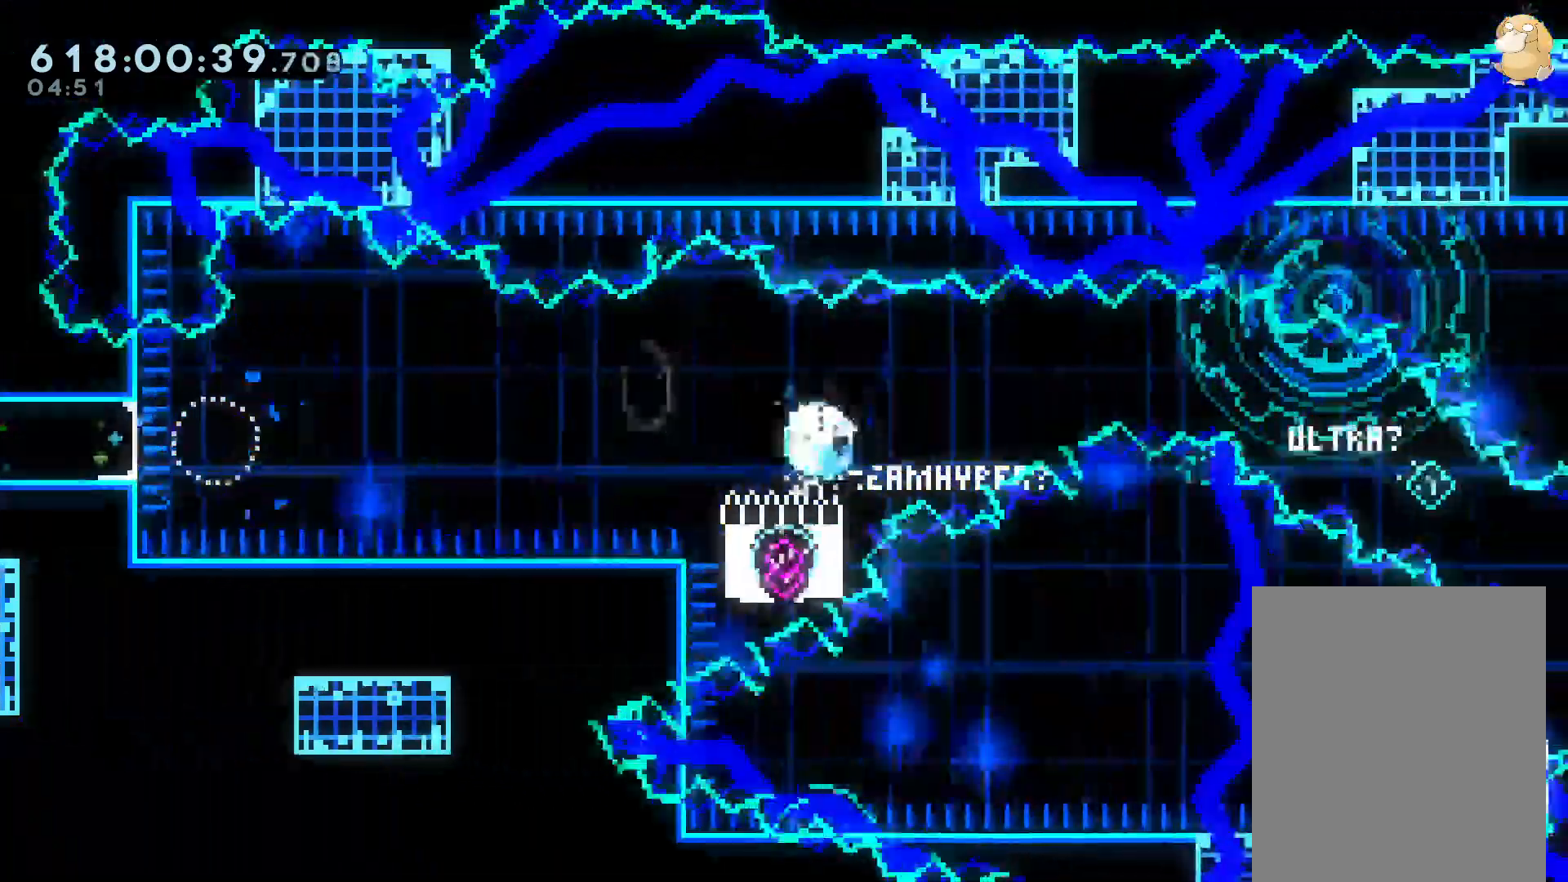
{"dt_ms": 1000, "buttons": [], "left_stick": "center", "right_stick": "center"}
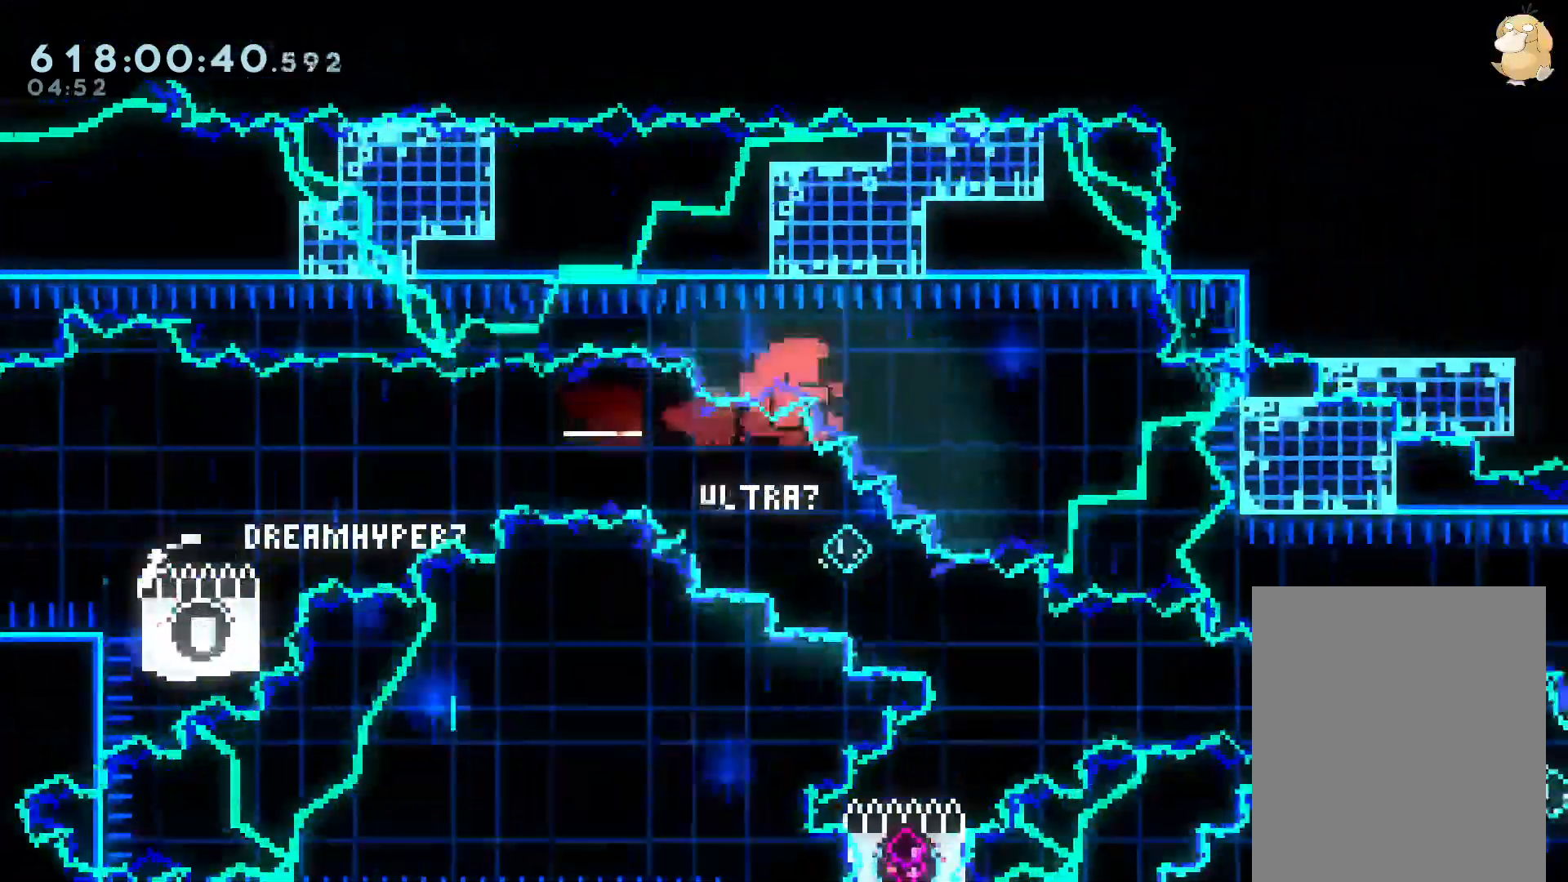
{"dt_ms": 500, "buttons": [], "left_stick": "center", "right_stick": "center", "events": [[50, "R1", "down"], [67, "DPAD_RIGHT", "down"], [133, "R1", "up"], [150, "DPAD_RIGHT", "up"]]}
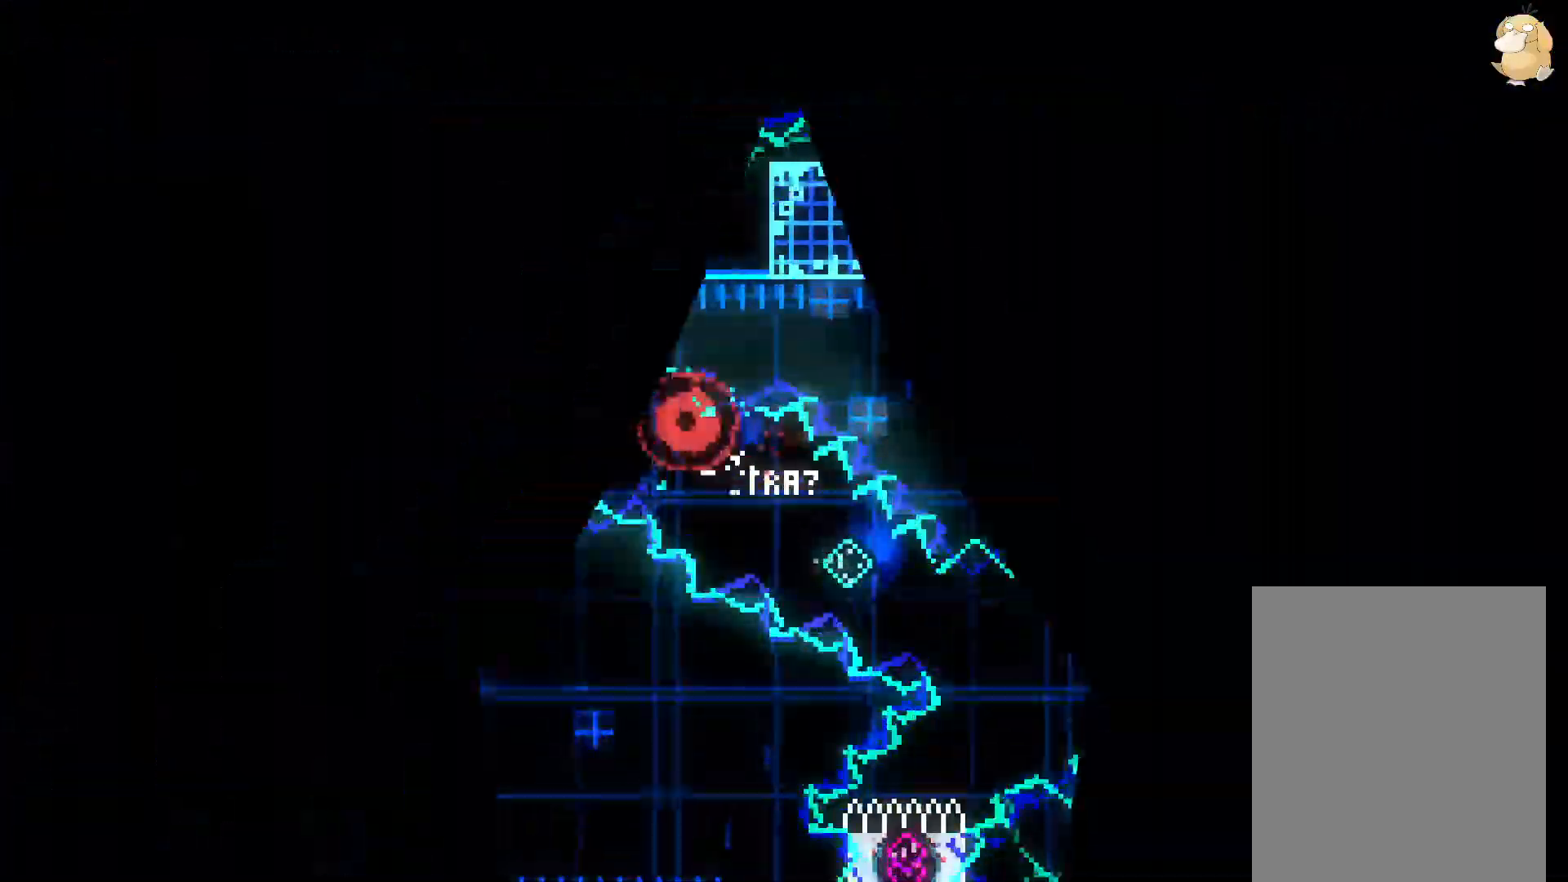
{"dt_ms": 500, "buttons": [], "left_stick": "center", "right_stick": "center", "events": []}
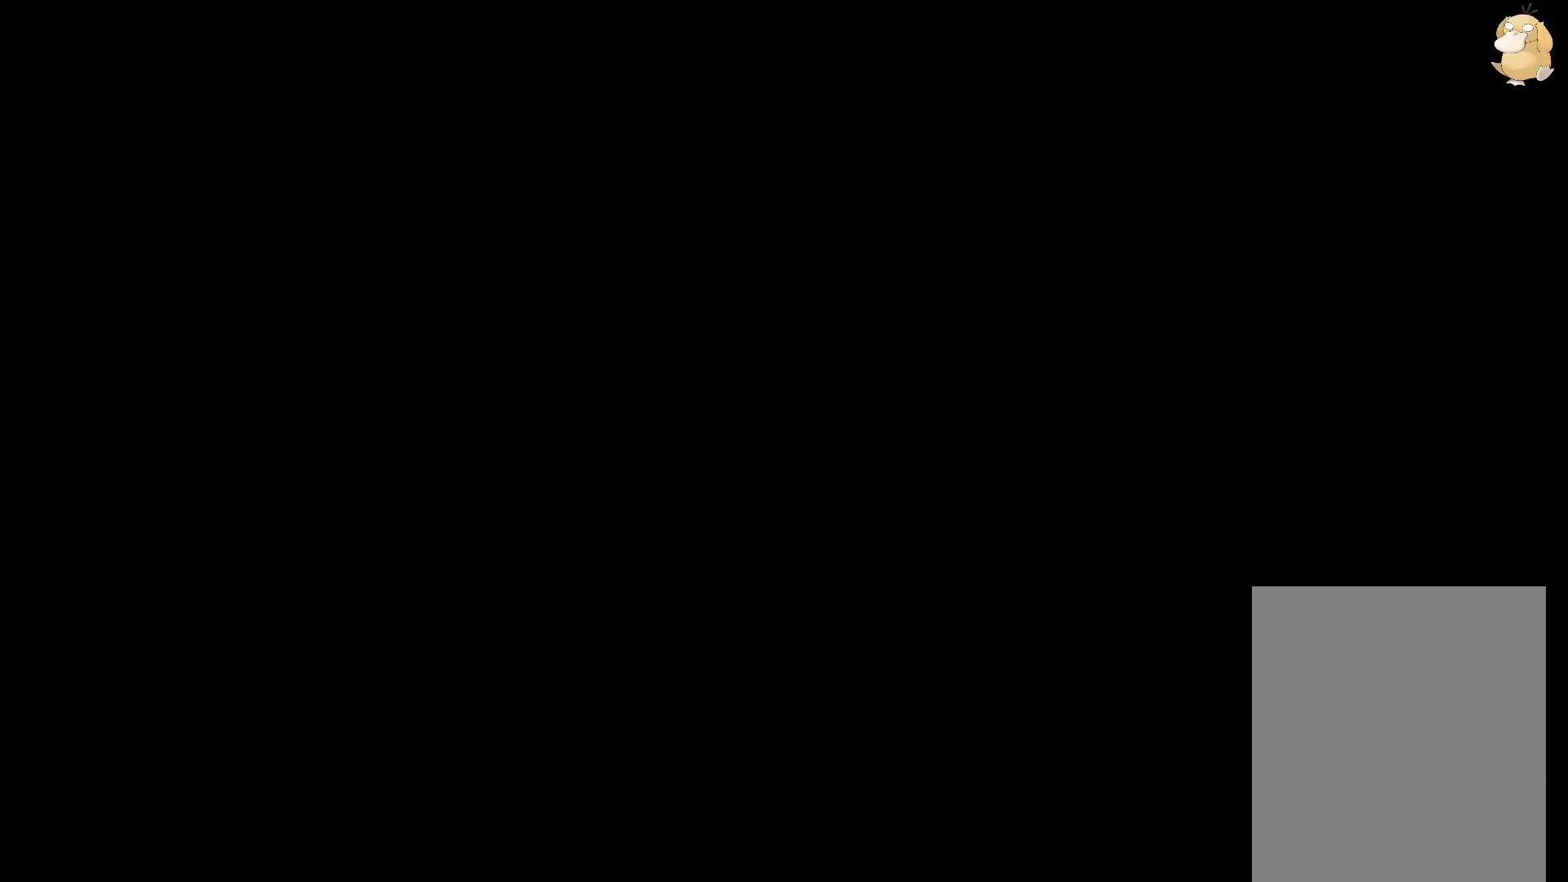
{"dt_ms": 1000, "buttons": ["DPAD_RIGHT"], "left_stick": "center", "right_stick": "center"}
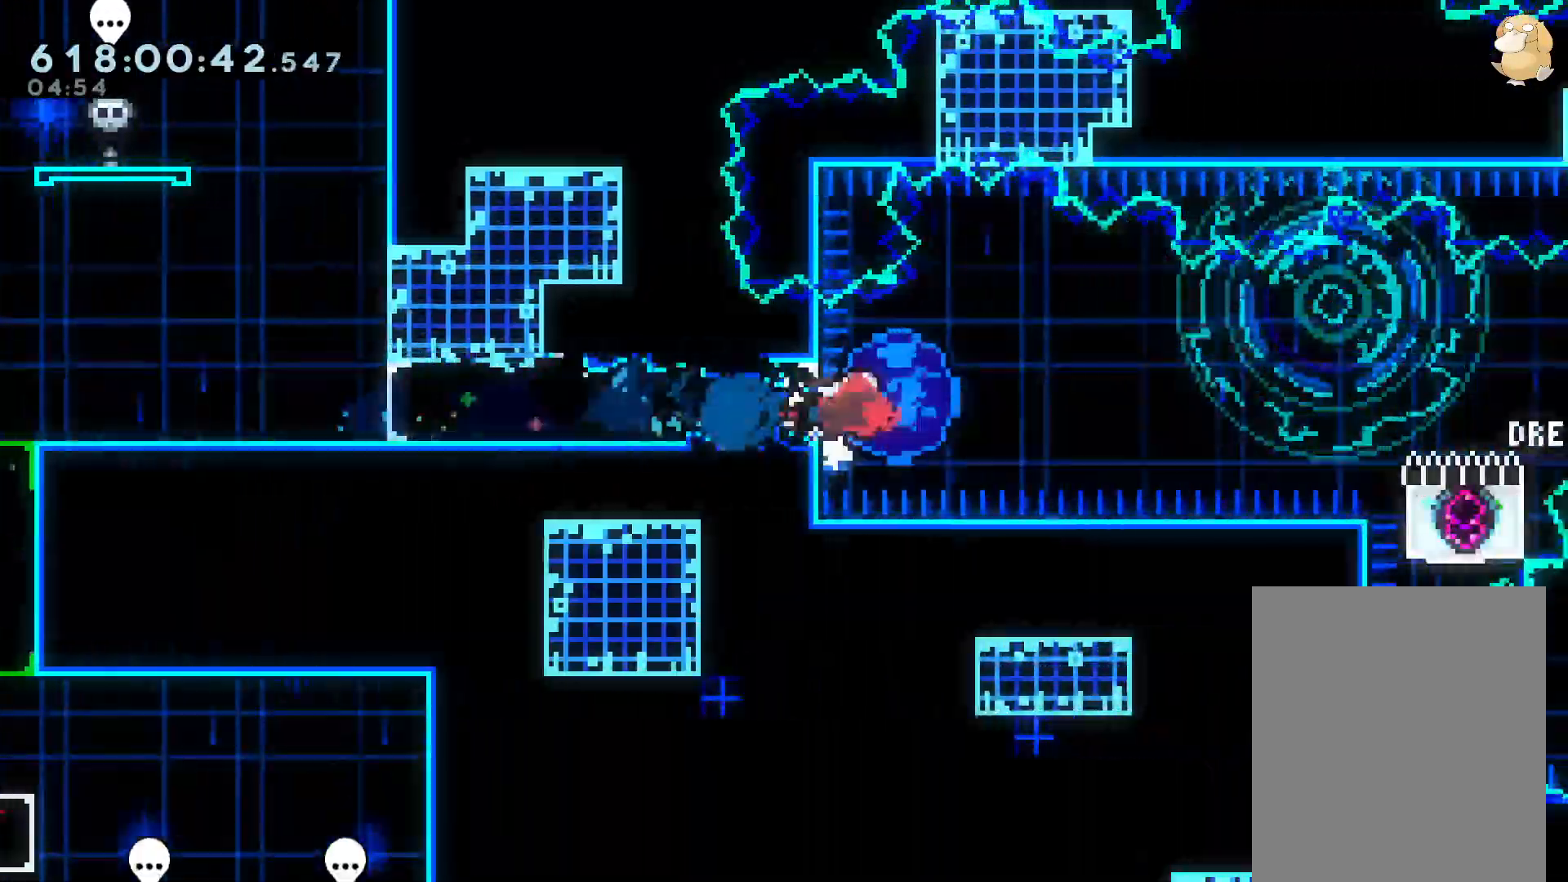
{"dt_ms": 500, "buttons": ["B", "R1", "DPAD_RIGHT"], "left_stick": "center", "right_stick": "center", "events": [[67, "R1", "down"], [100, "B", "down"]]}
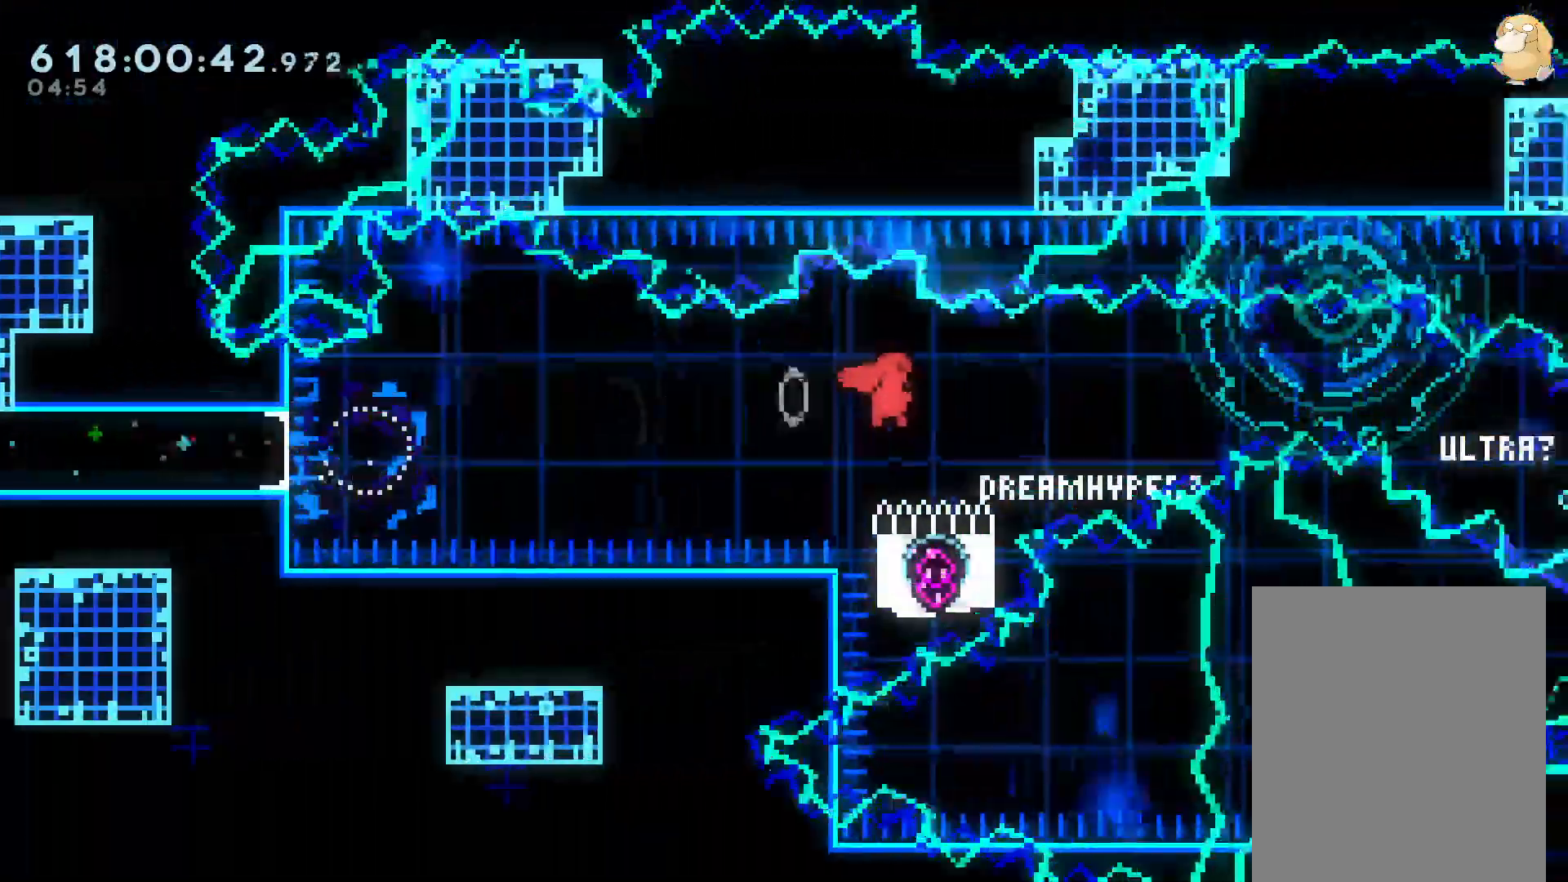
{"dt_ms": 1000, "buttons": ["B"], "left_stick": "center", "right_stick": "center"}
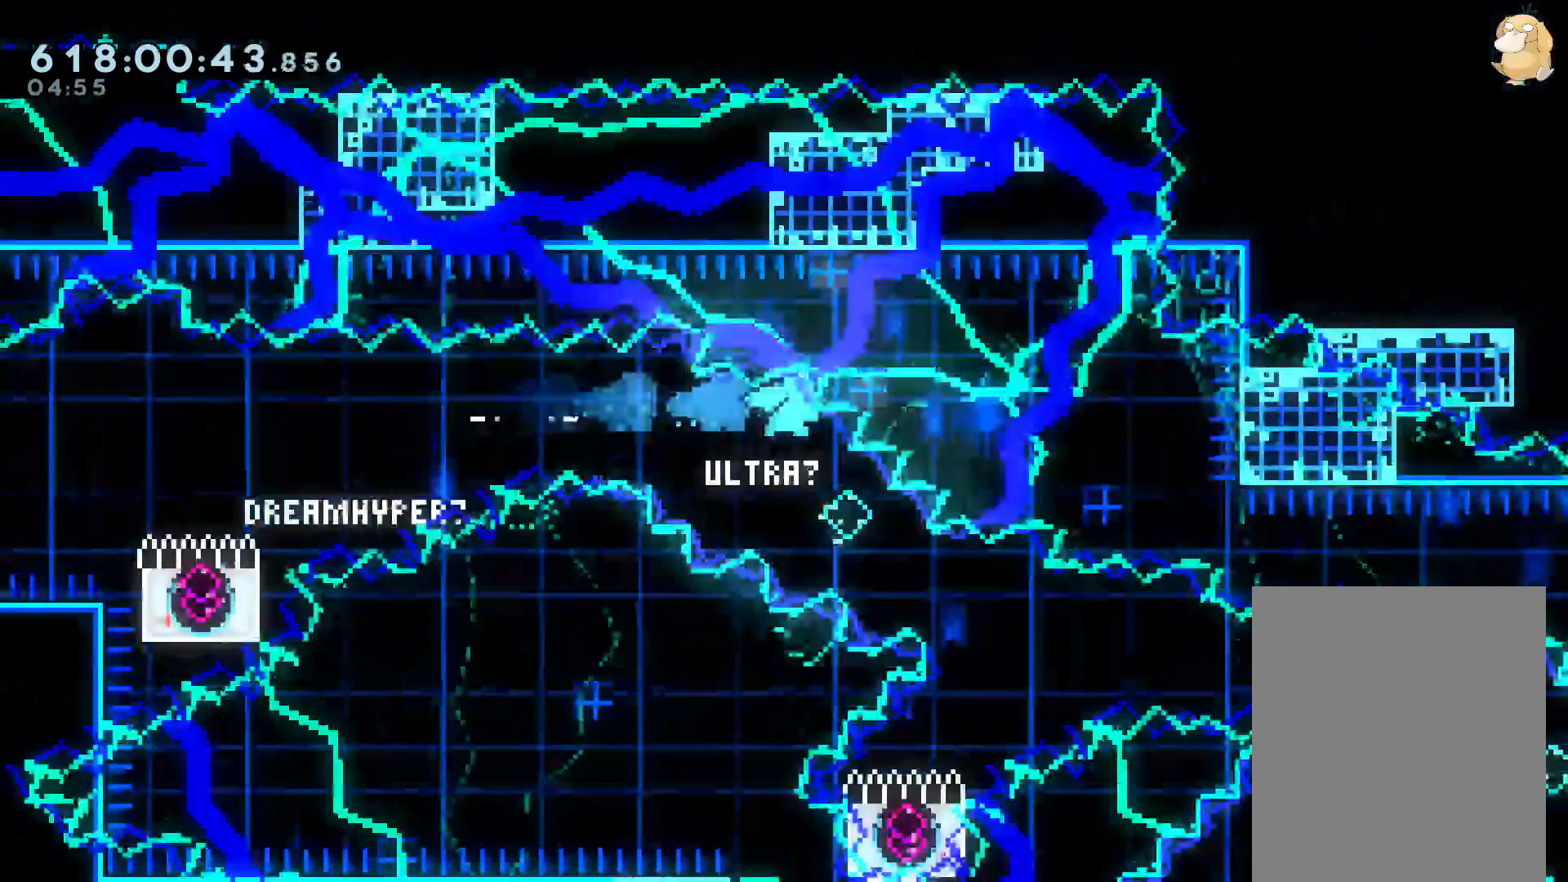
{"dt_ms": 500, "buttons": [], "left_stick": "center", "right_stick": "center", "events": [[33, "B", "up"], [183, "DPAD_RIGHT", "down"], [217, "Y", "down"], [367, "DPAD_RIGHT", "up"], [383, "Y", "up"]]}
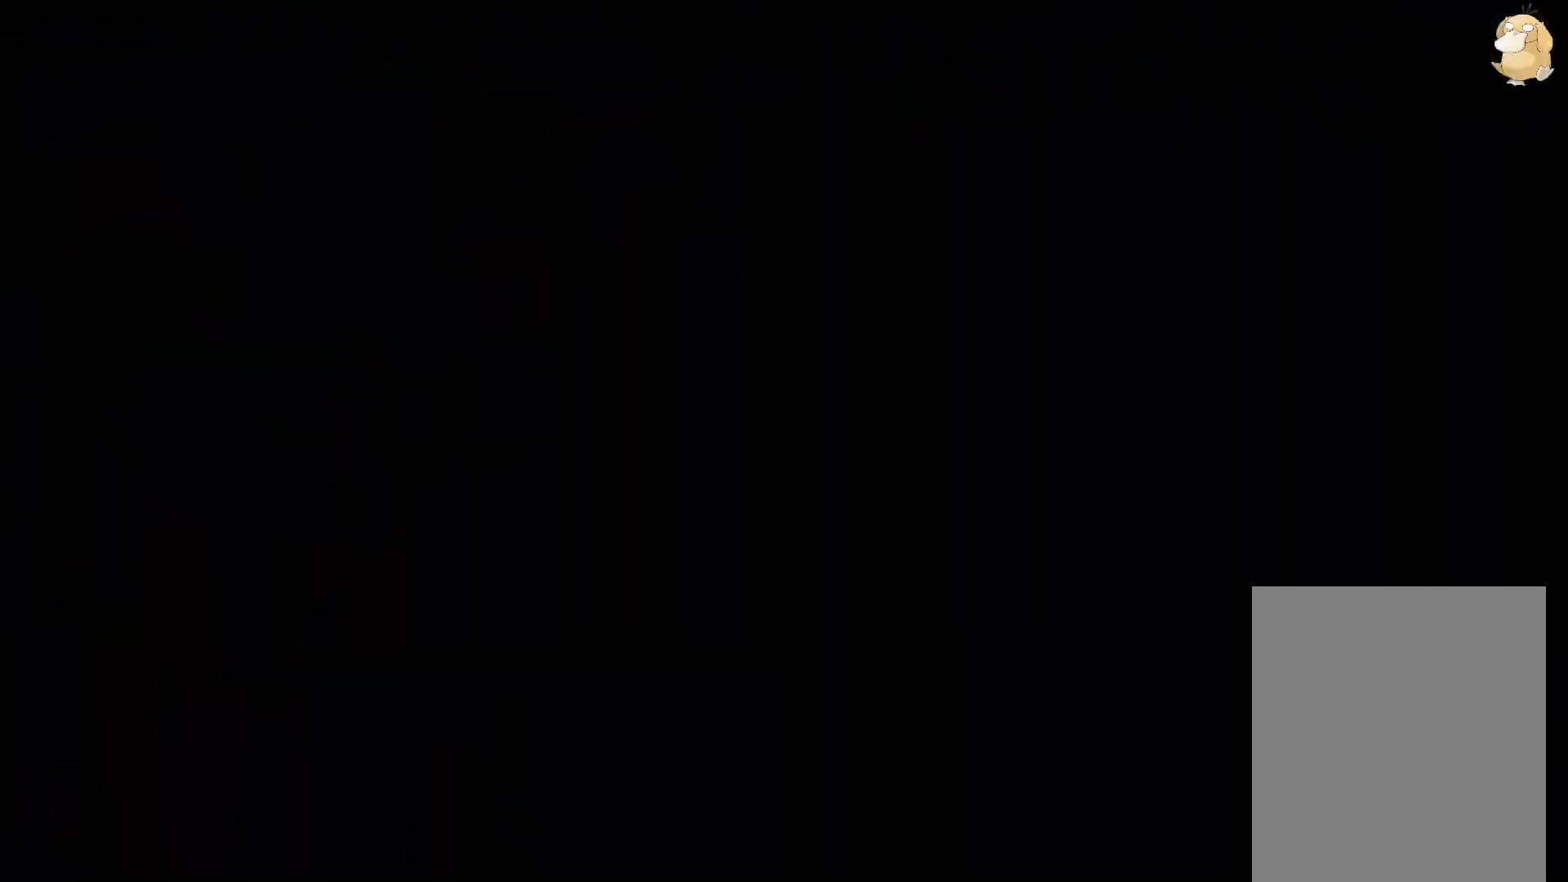
{"dt_ms": 500, "buttons": [], "left_stick": "center", "right_stick": "center"}
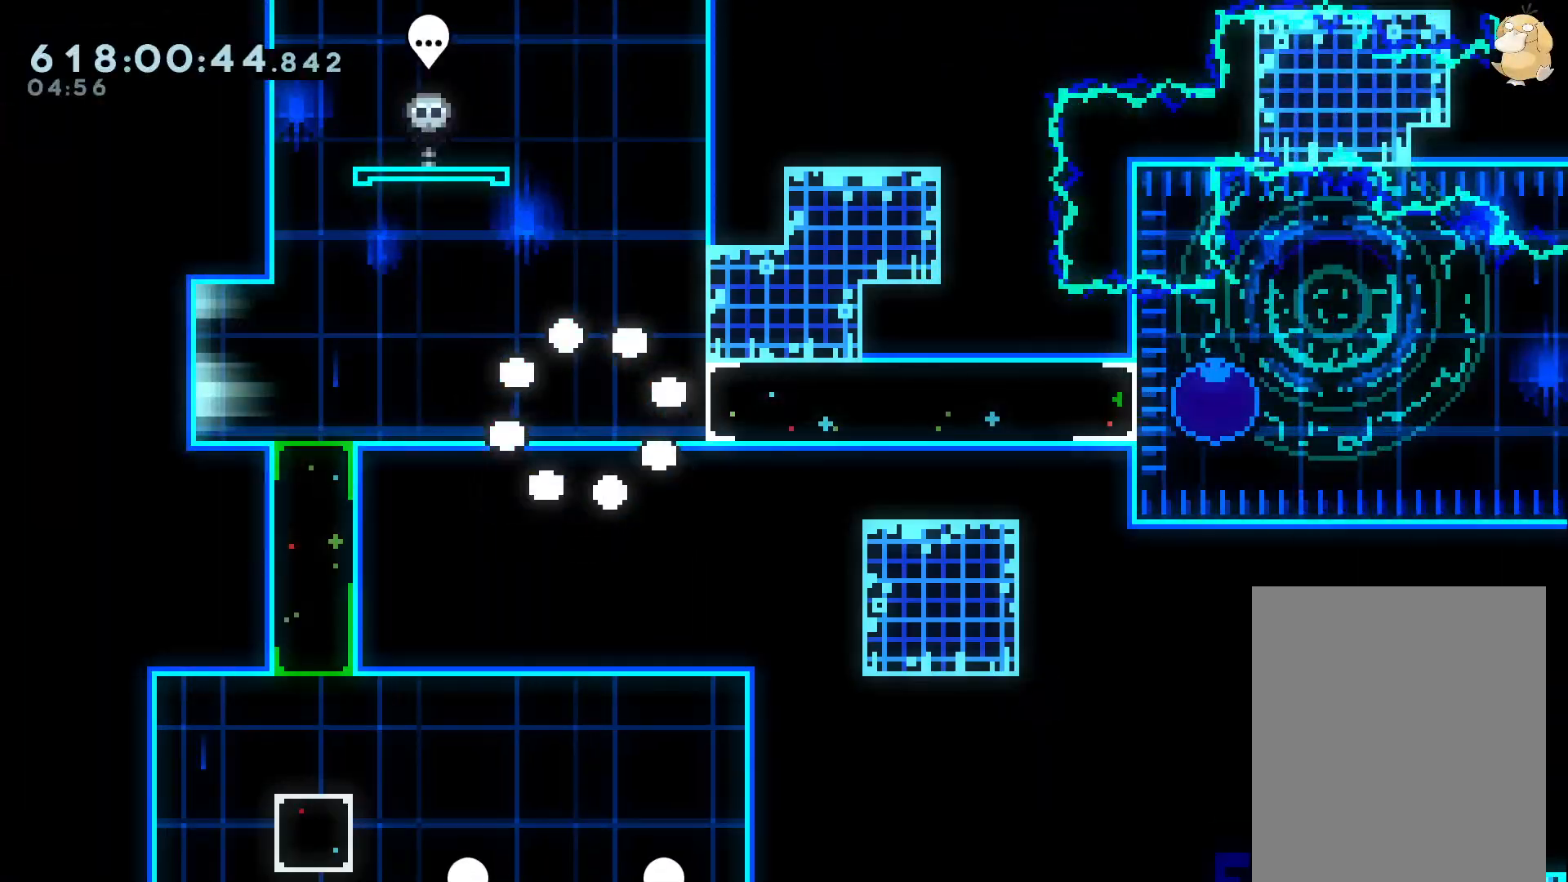
{"dt_ms": 1000, "buttons": ["B", "R1", "DPAD_RIGHT"], "left_stick": "center", "right_stick": "center"}
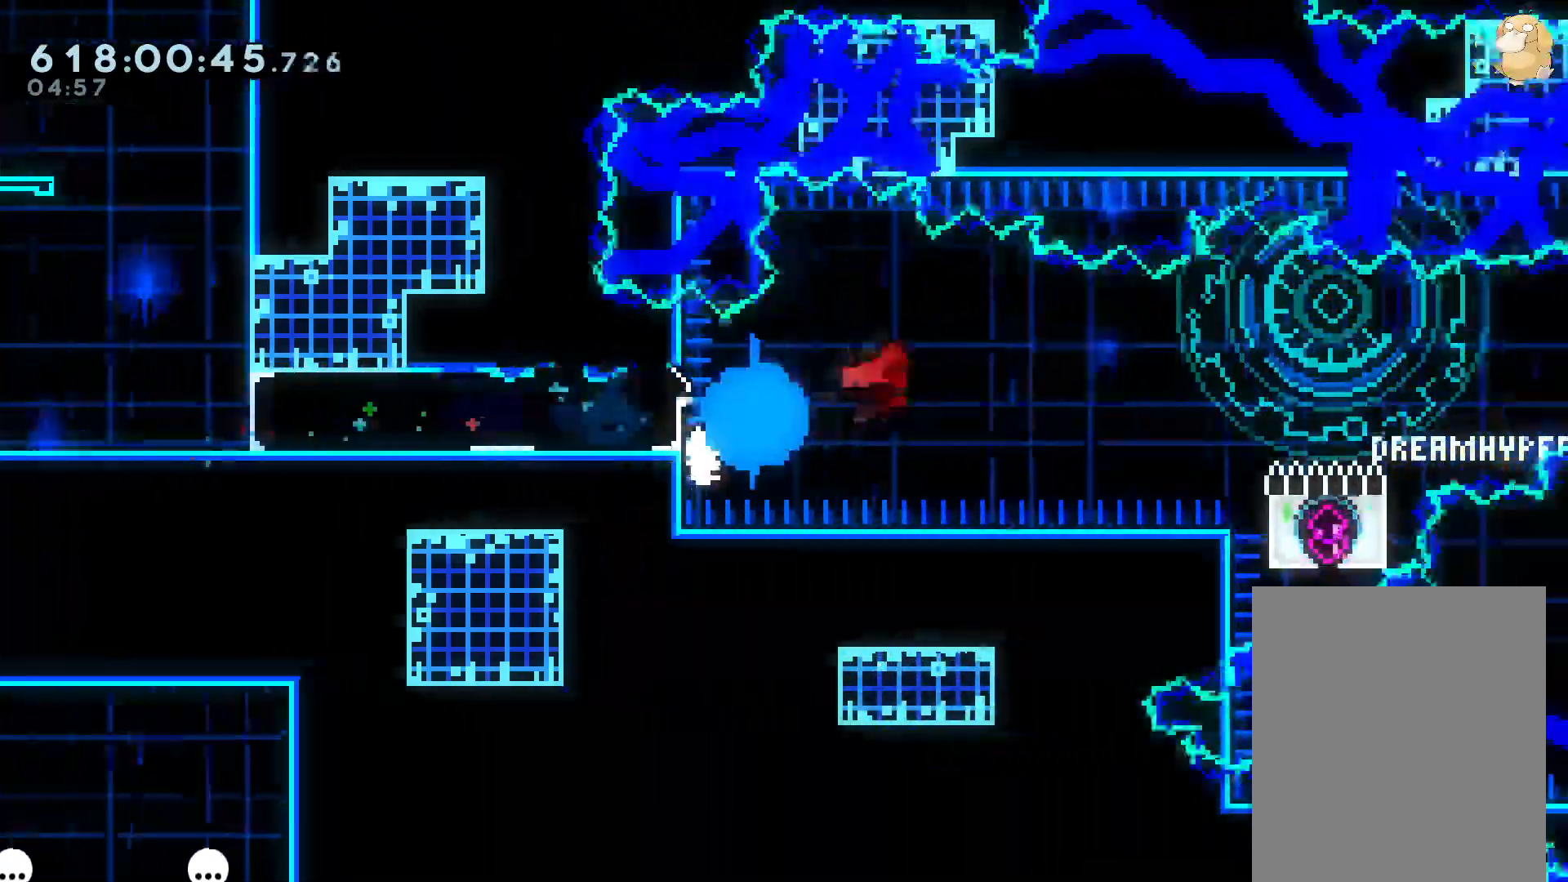
{"dt_ms": 1000, "buttons": ["B", "R1", "DPAD_RIGHT"], "left_stick": "center", "right_stick": "center"}
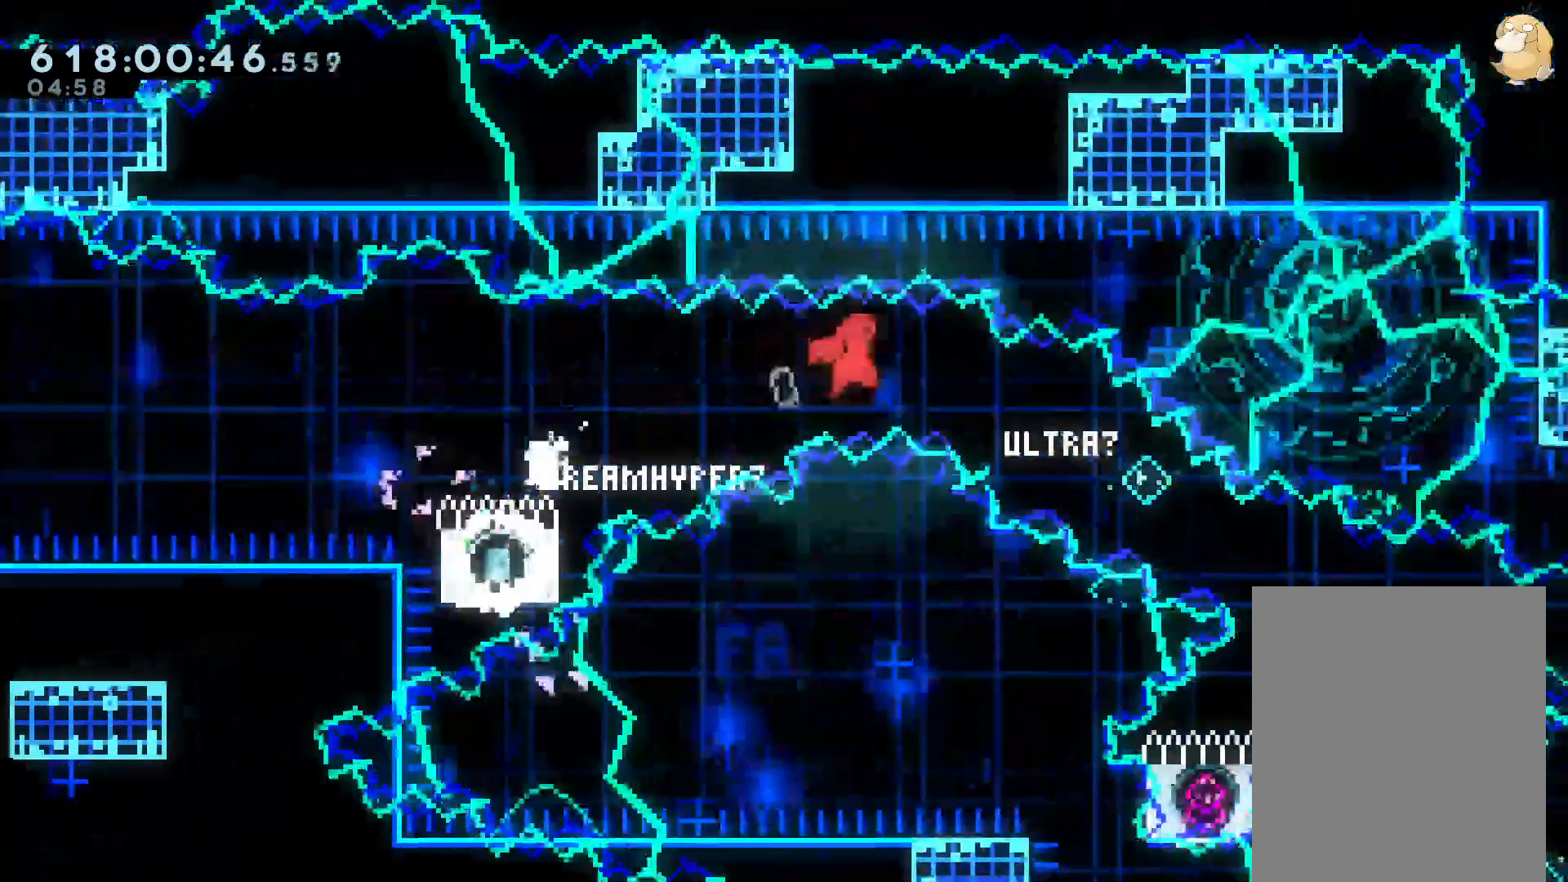
{"dt_ms": 1000, "buttons": ["B", "R1", "DPAD_RIGHT"], "left_stick": "center", "right_stick": "center", "events": [[100, "R1", "up"], [100, "Y", "down"], [250, "B", "up"], [267, "Y", "up"], [350, "DPAD_RIGHT", "up"], [483, "DPAD_LEFT", "down"], [533, "DPAD_RIGHT", "down"], [533, "Y", "down"], [617, "DPAD_RIGHT", "up"], [683, "Y", "up"], [717, "DPAD_LEFT", "up"], [817, "DPAD_RIGHT", "down"], [867, "DPAD_LEFT", "down"], [883, "R1", "down"], [950, "B", "down"], [983, "DPAD_LEFT", "up"]]}
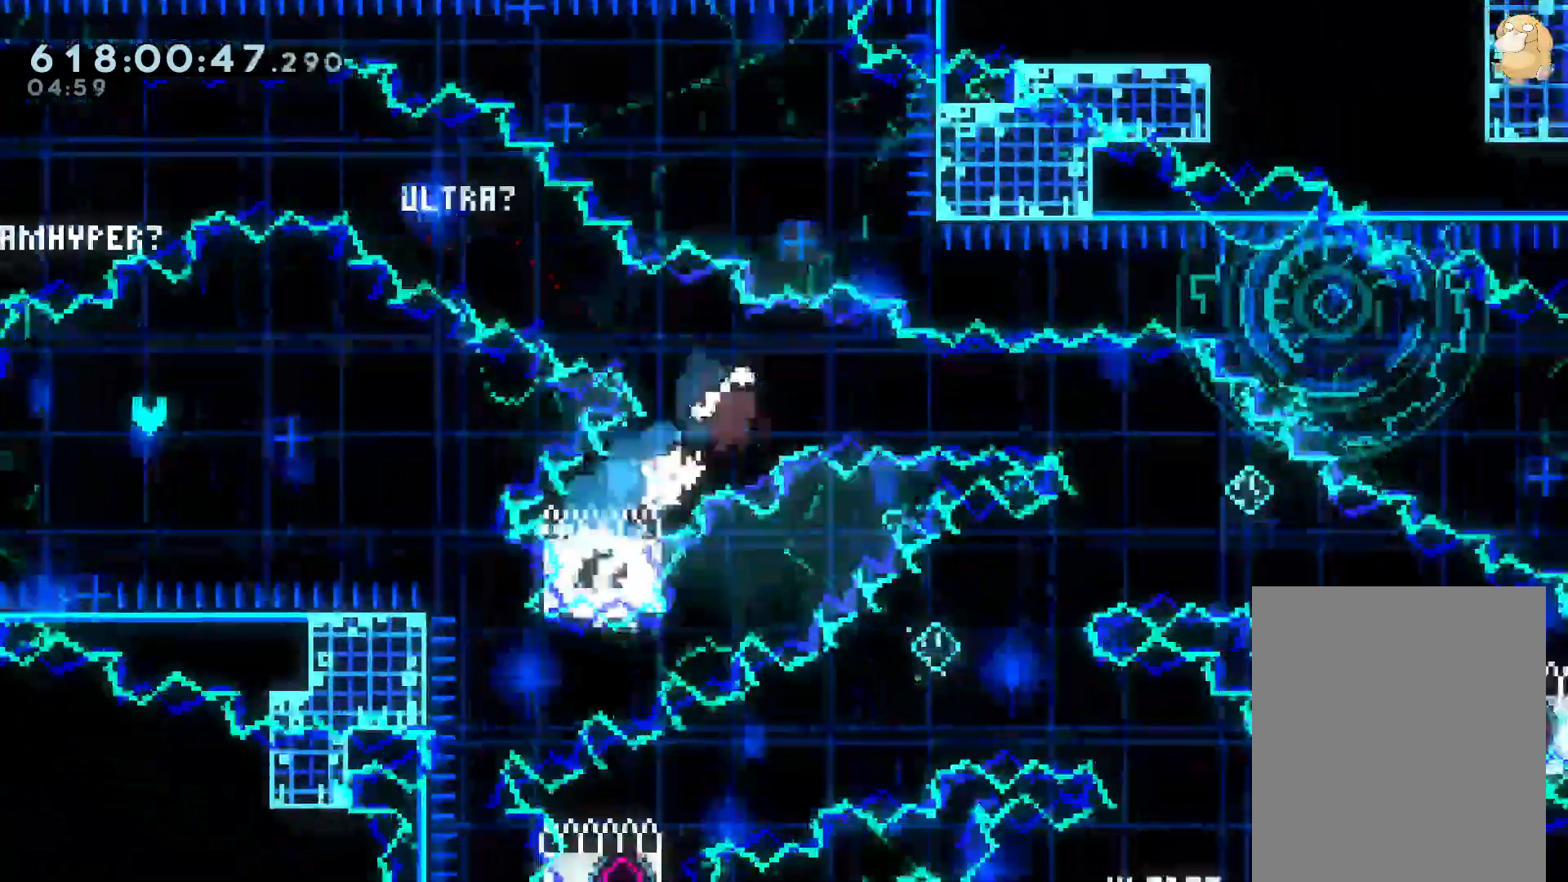
{"dt_ms": 1000, "buttons": ["B", "R1", "DPAD_LEFT"], "left_stick": "center", "right_stick": "center"}
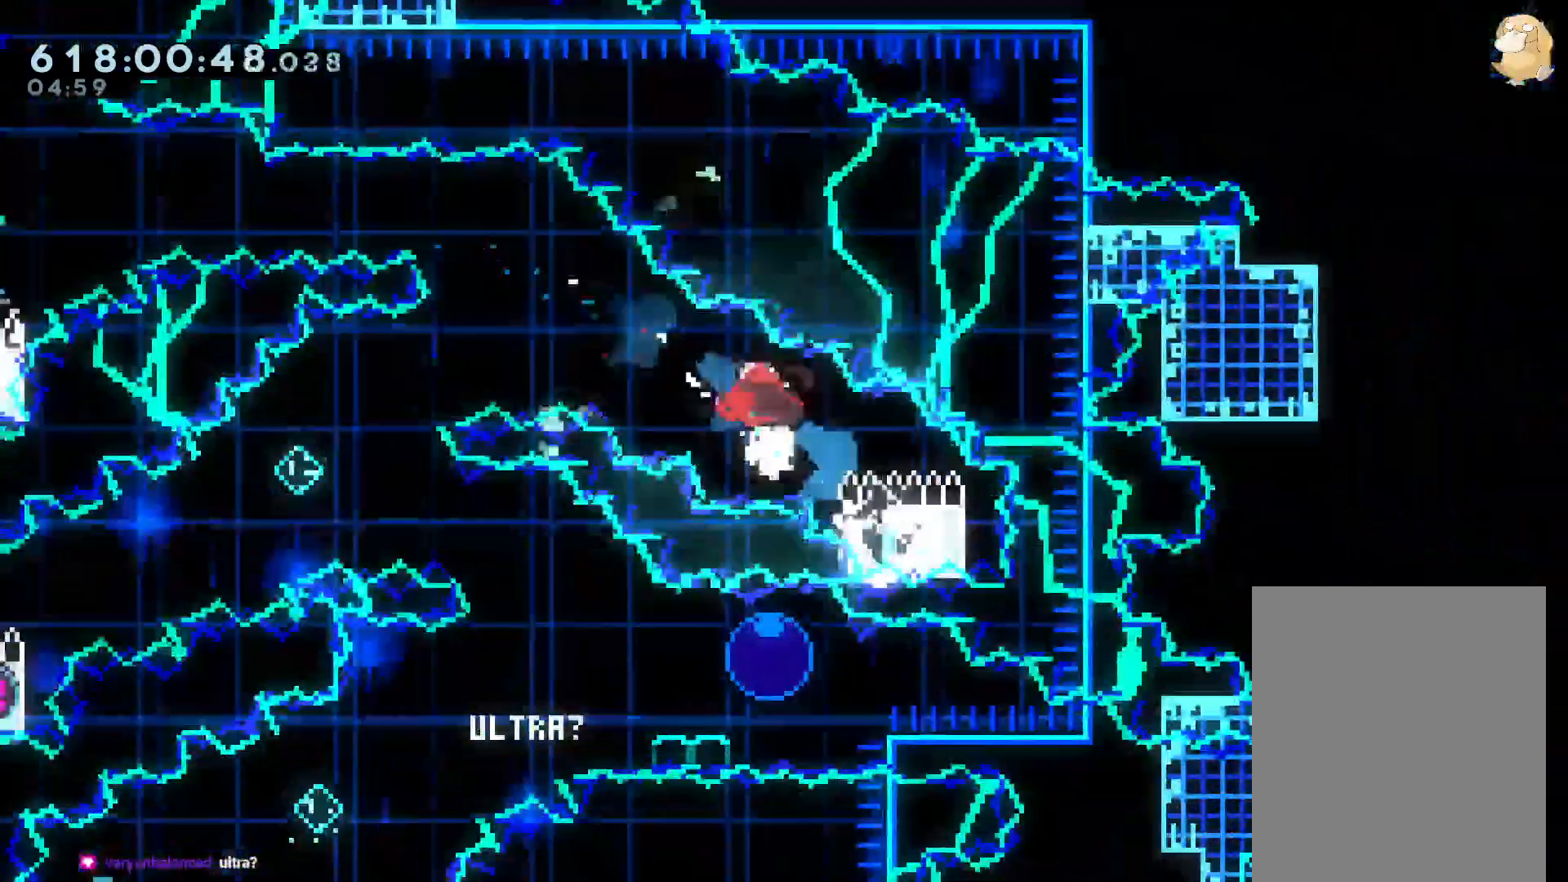
{"dt_ms": 500, "buttons": [], "left_stick": "center", "right_stick": "center"}
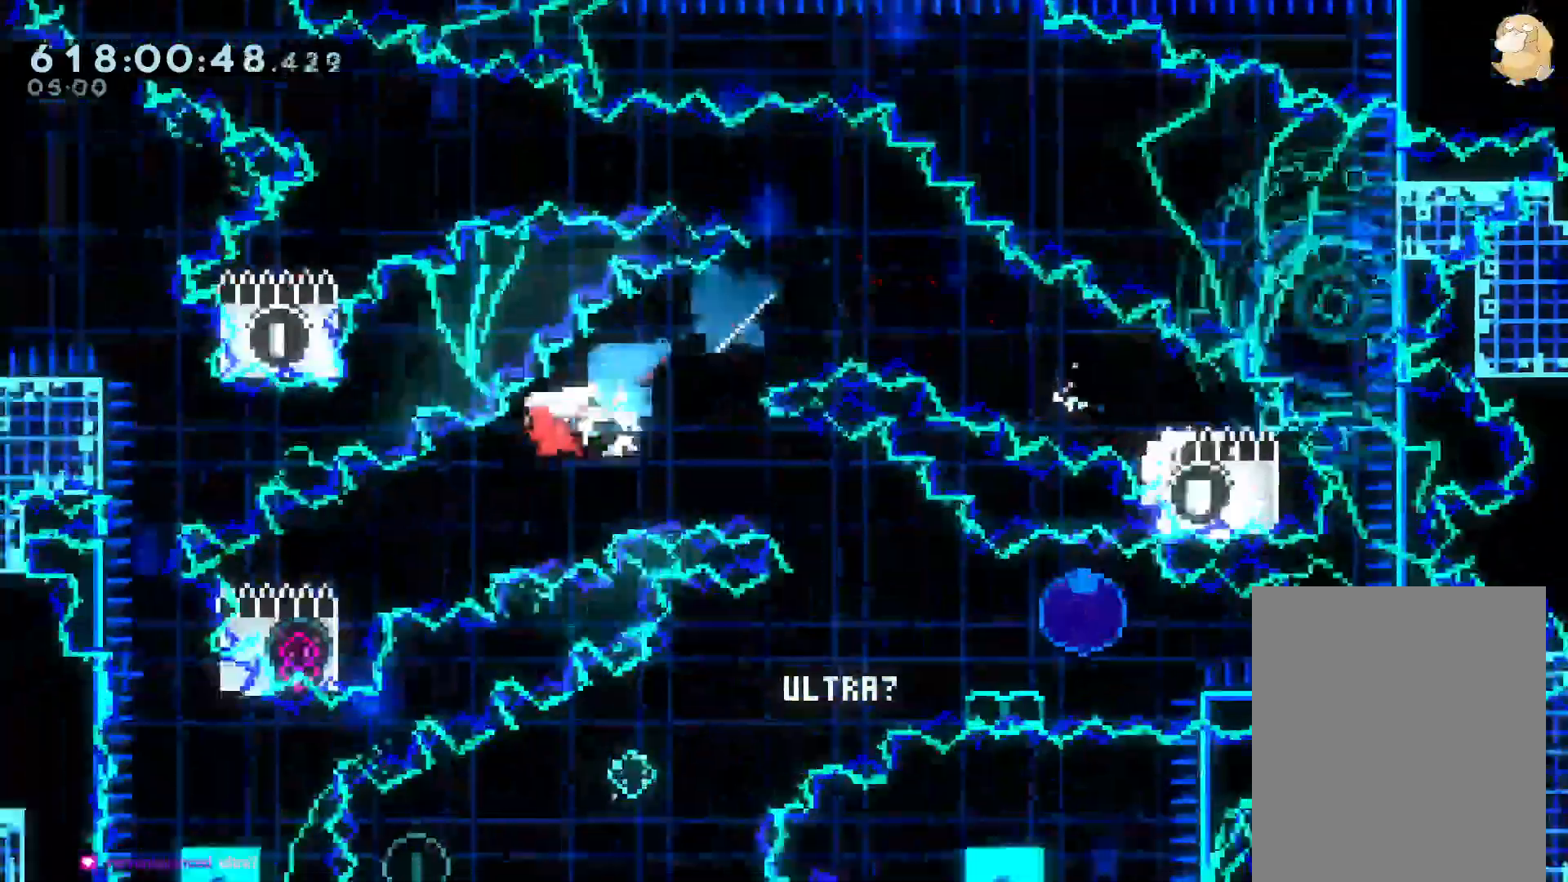
{"dt_ms": 500, "buttons": ["B", "R1", "DPAD_RIGHT"], "left_stick": "center", "right_stick": "center", "events": [[83, "DPAD_LEFT", "down"], [83, "DPAD_RIGHT", "down"], [100, "Y", "down"], [217, "DPAD_RIGHT", "up"], [250, "Y", "up"], [267, "DPAD_LEFT", "up"], [317, "DPAD_RIGHT", "down"], [417, "R1", "down"], [467, "B", "down"]]}
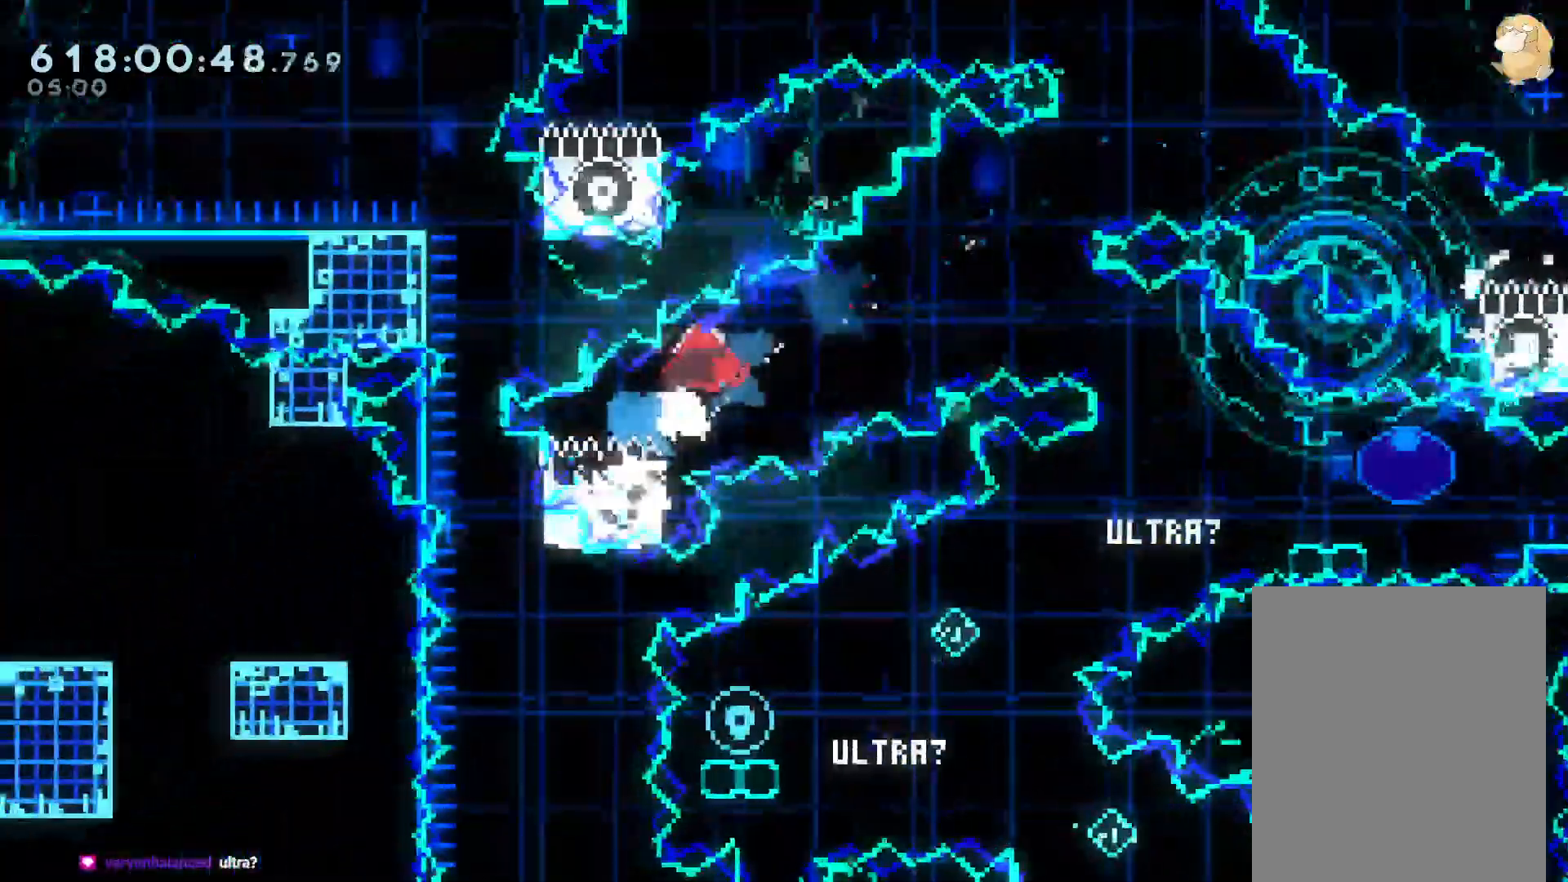
{"dt_ms": 500, "buttons": ["DPAD_RIGHT"], "left_stick": "center", "right_stick": "center", "events": [[233, "R1", "up"], [267, "Y", "down"], [267, "right_stick", "down-left"], [317, "B", "up"], [350, "right_stick", "center"], [433, "Y", "up"]]}
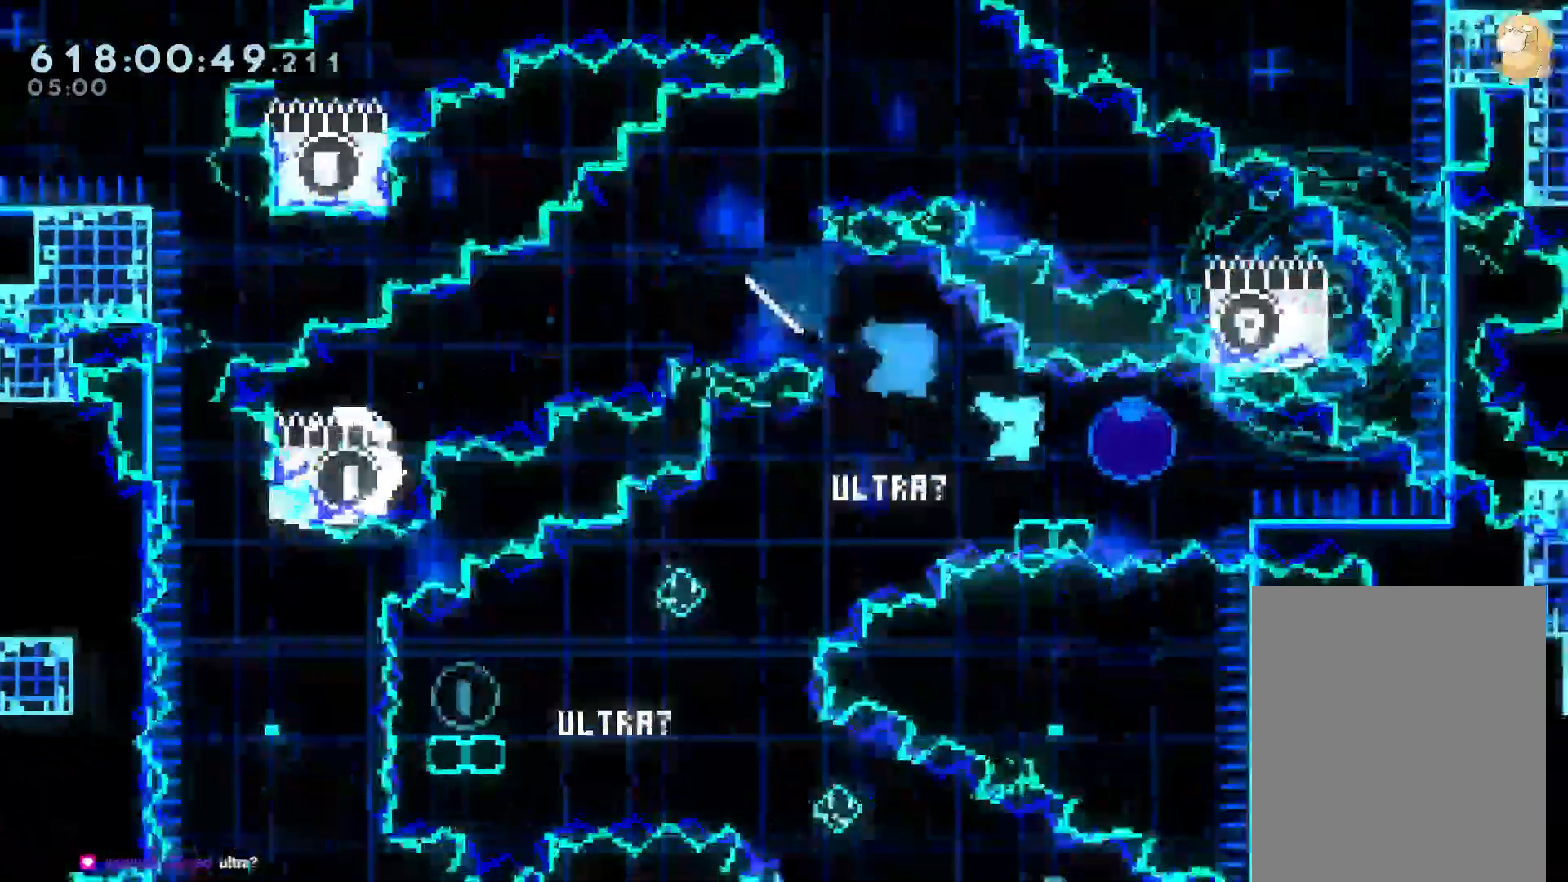
{"dt_ms": 500, "buttons": ["Y", "DPAD_LEFT"], "left_stick": "center", "right_stick": "center", "events": [[50, "DPAD_RIGHT", "up"], [133, "Y", "down"], [150, "DPAD_LEFT", "down"], [267, "Y", "up"], [333, "B", "down"], [383, "Y", "down"], [400, "right_stick", "left"], [450, "B", "up"], [467, "right_stick", "center"]]}
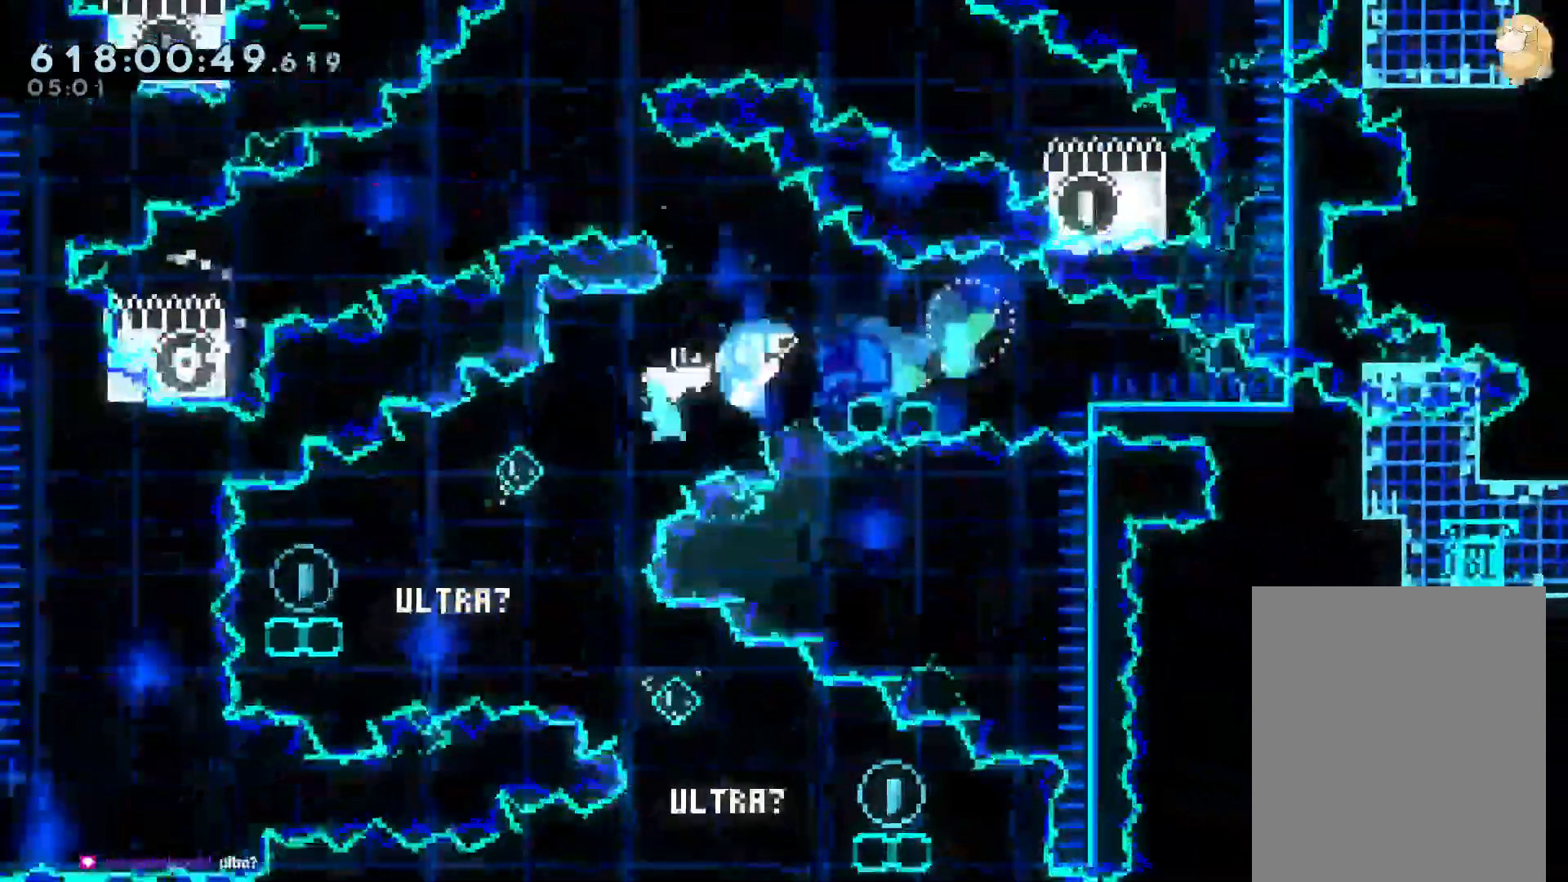
{"dt_ms": 500, "buttons": ["B", "Y", "DPAD_RIGHT"], "left_stick": "center", "right_stick": "center", "events": [[67, "Y", "up"], [233, "Y", "down"], [250, "DPAD_LEFT", "up"], [300, "DPAD_LEFT", "down"], [333, "DPAD_LEFT", "up"], [350, "Y", "up"], [367, "DPAD_RIGHT", "down"], [433, "B", "down"], [500, "Y", "down"]]}
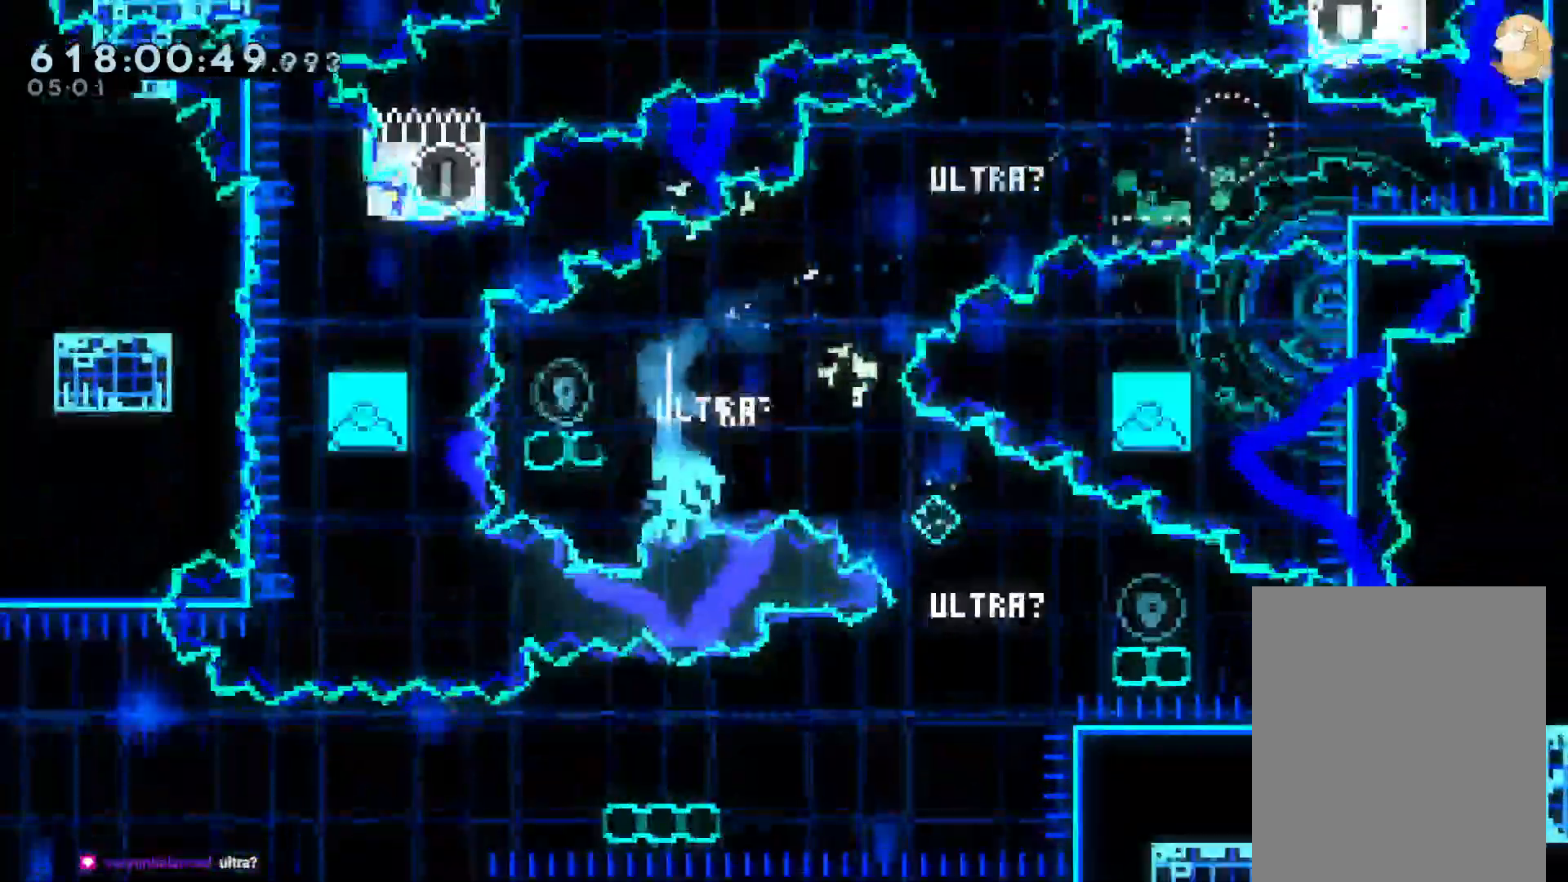
{"dt_ms": 500, "buttons": [], "left_stick": "center", "right_stick": "center"}
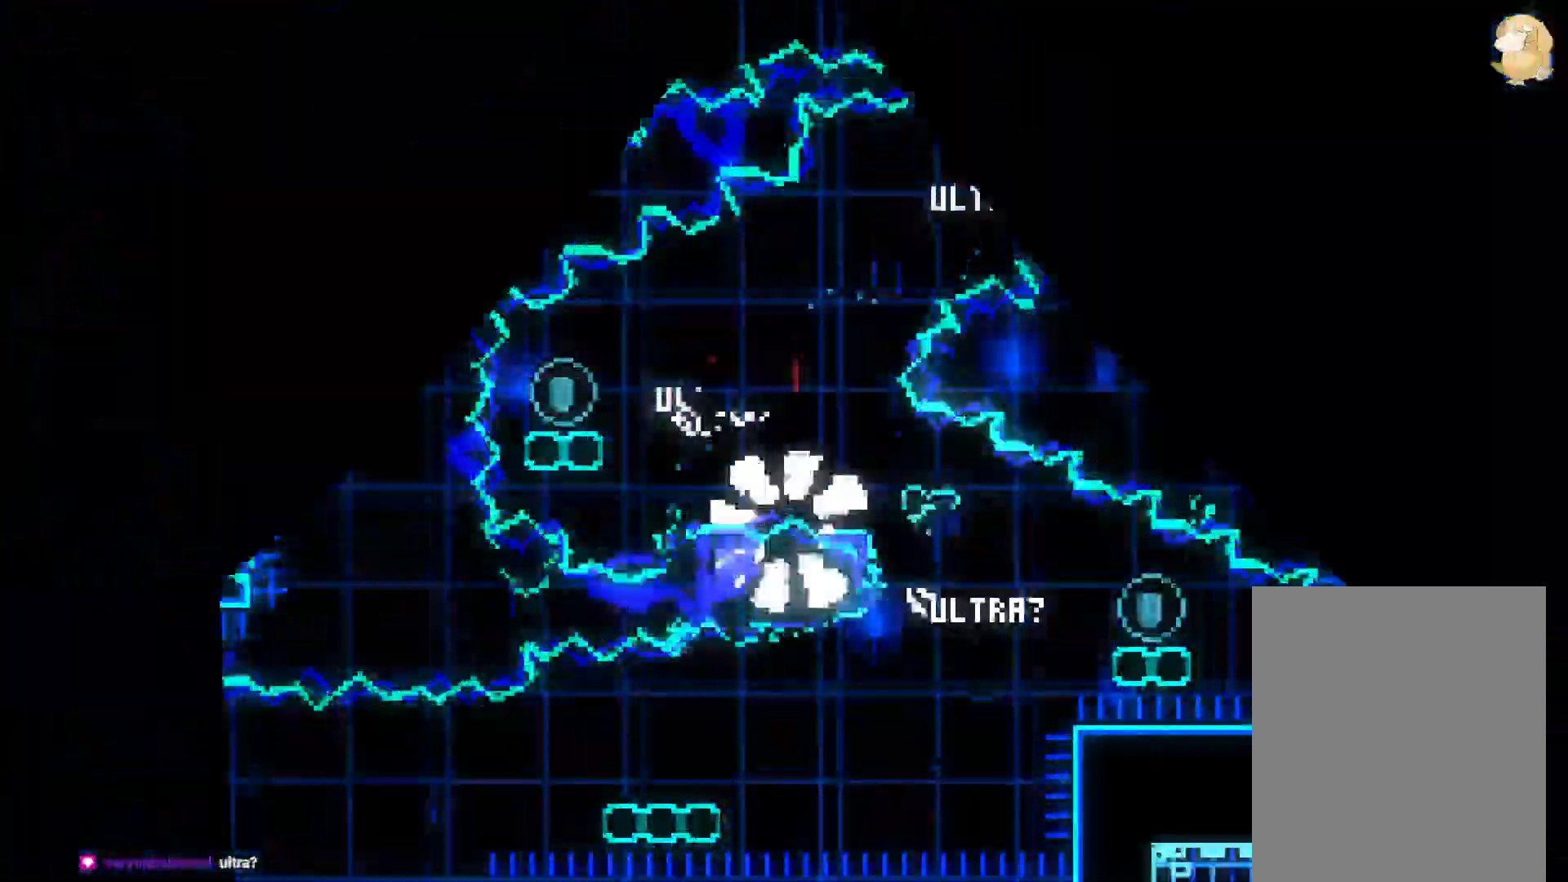
{"dt_ms": 500, "buttons": [], "left_stick": "center", "right_stick": "center", "events": []}